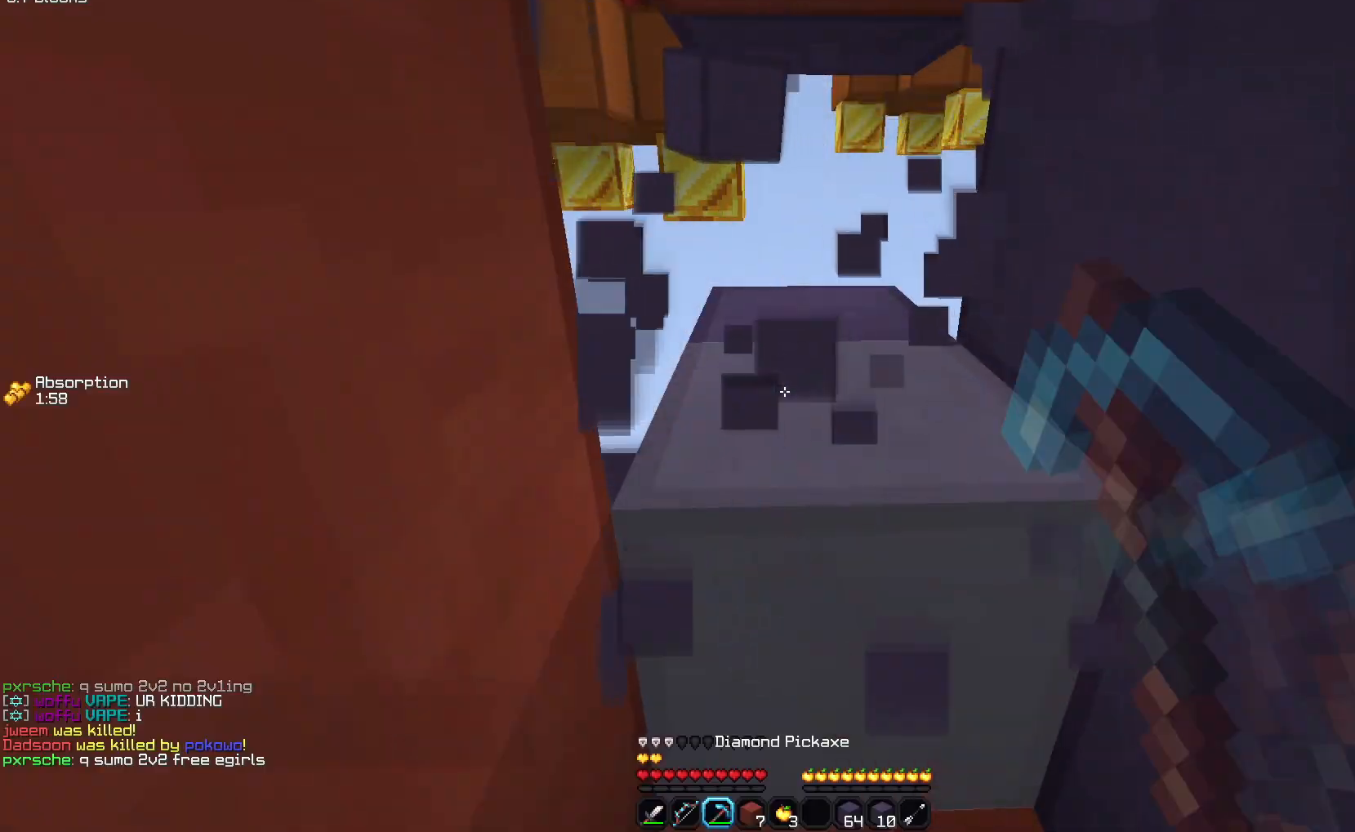
Gameplay with keyboard; each line is a JSON object with the keys held at the frame after it. "events" lists presses ("down") and releases ("up") of "down", "left", "right", "space" and "up" between this image and that frame as [ms after this image, input, new state], when the widget could be followed in between. No other keys are recorded. Mouse input is not recorded.
{"keys": [], "events": []}
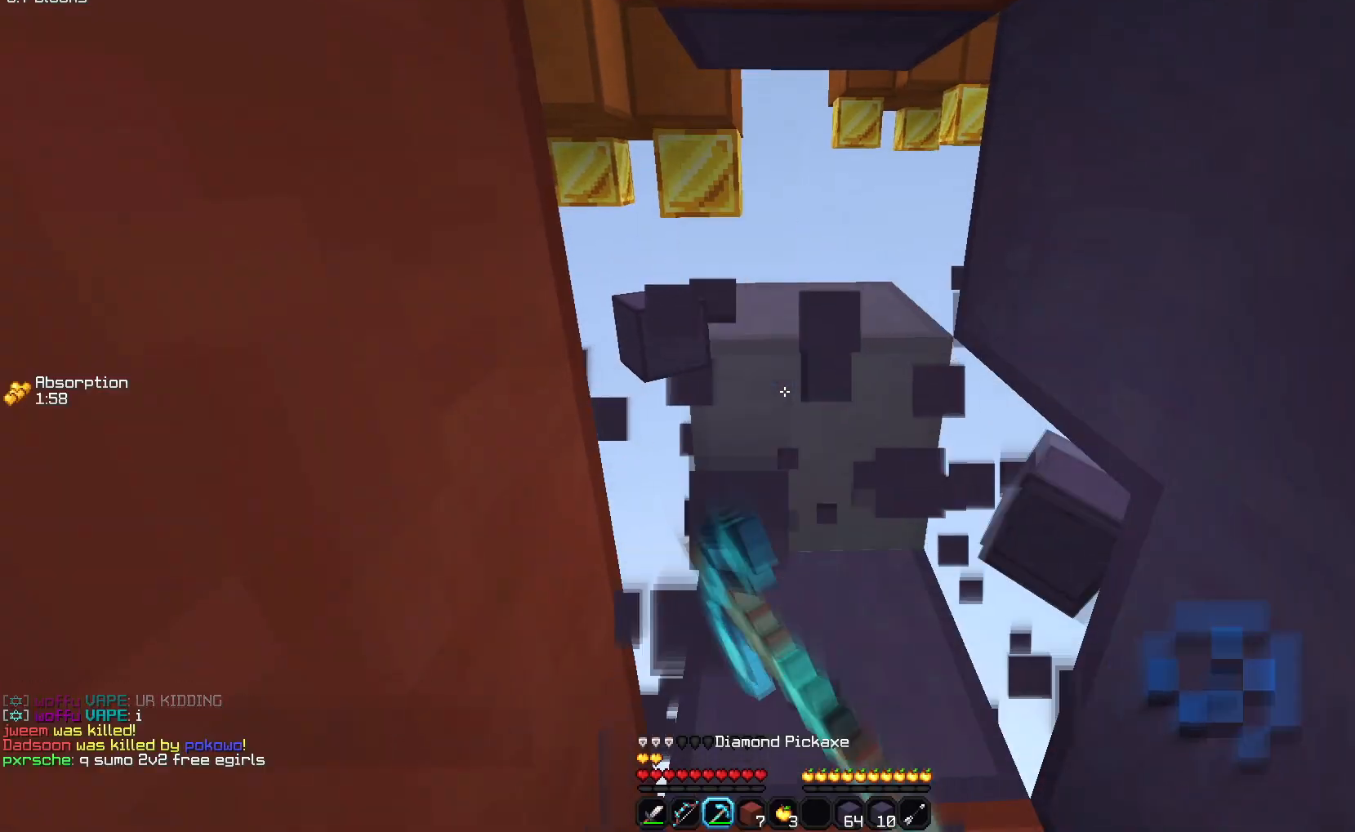
{"keys": ["up"], "events": [[67, "up", "down"]]}
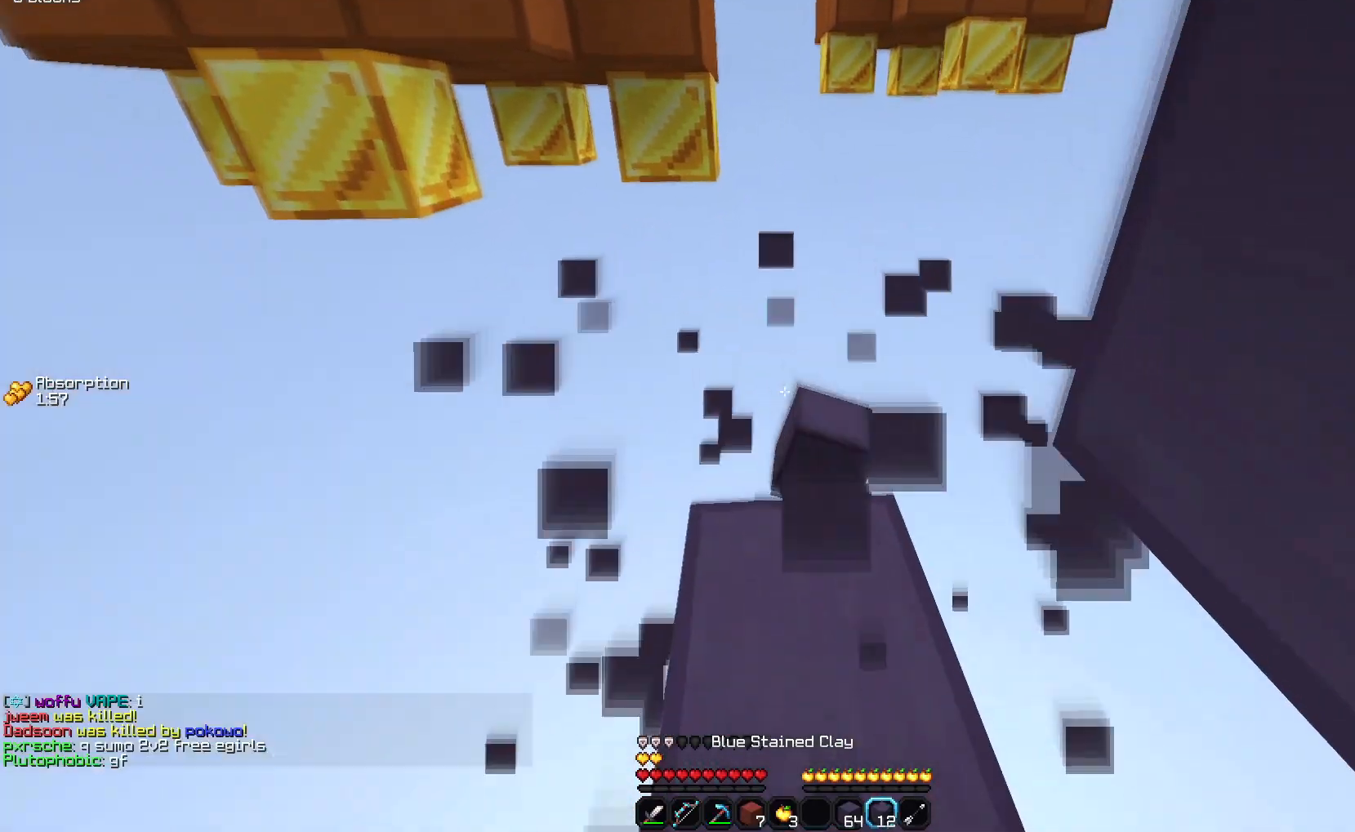
{"keys": ["down", "left"], "events": [[100, "left", "down"], [217, "up", "up"], [367, "down", "down"]]}
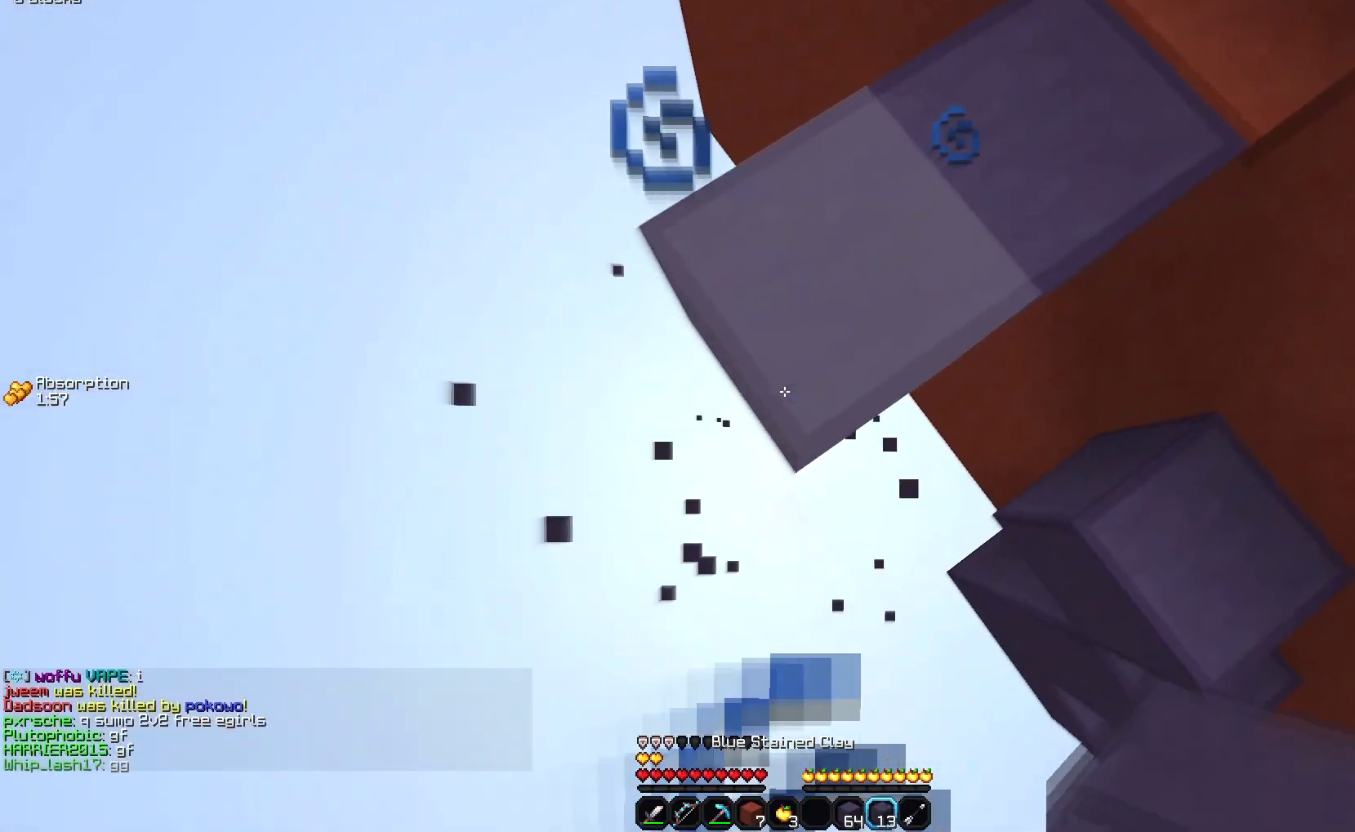
{"keys": ["down", "left"], "events": []}
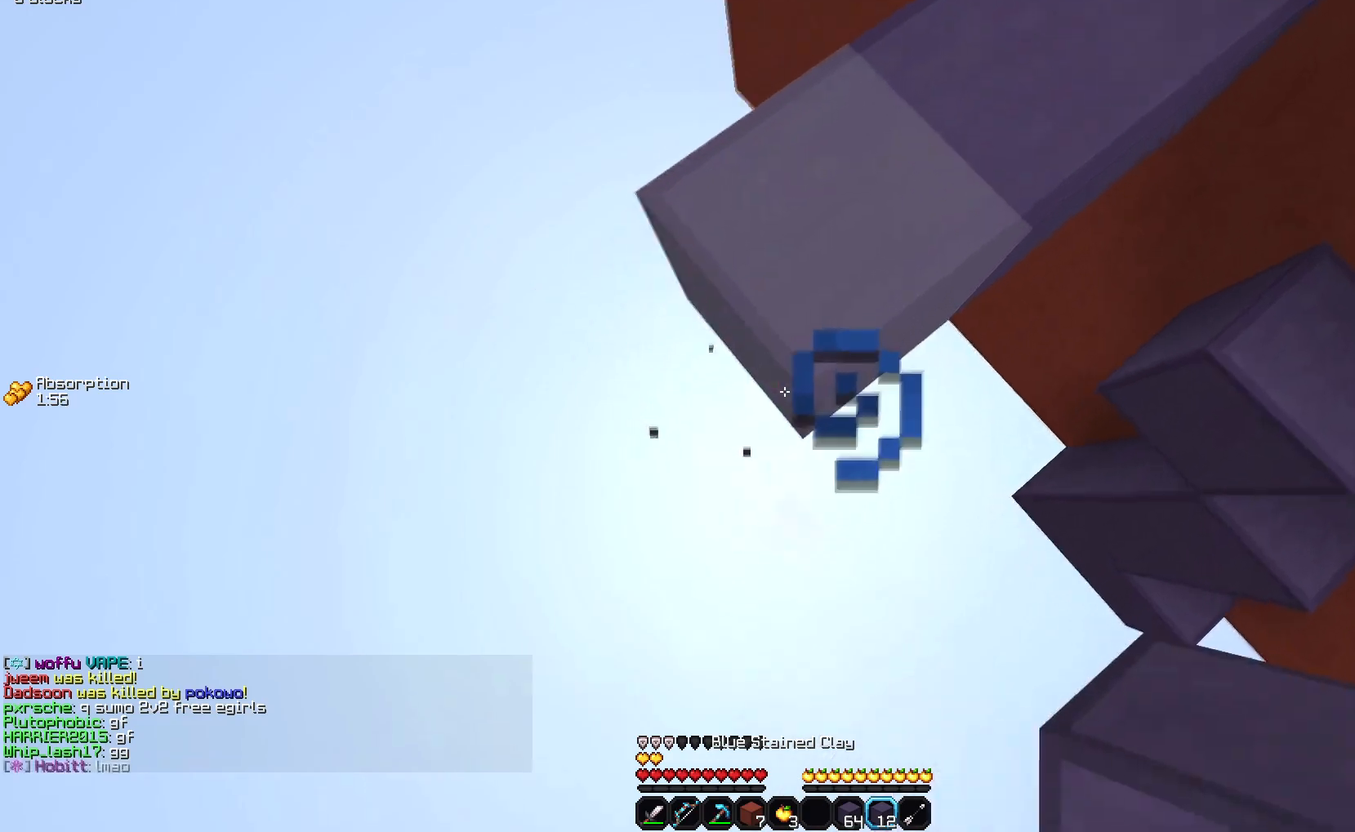
{"keys": ["left"], "events": [[467, "down", "up"]]}
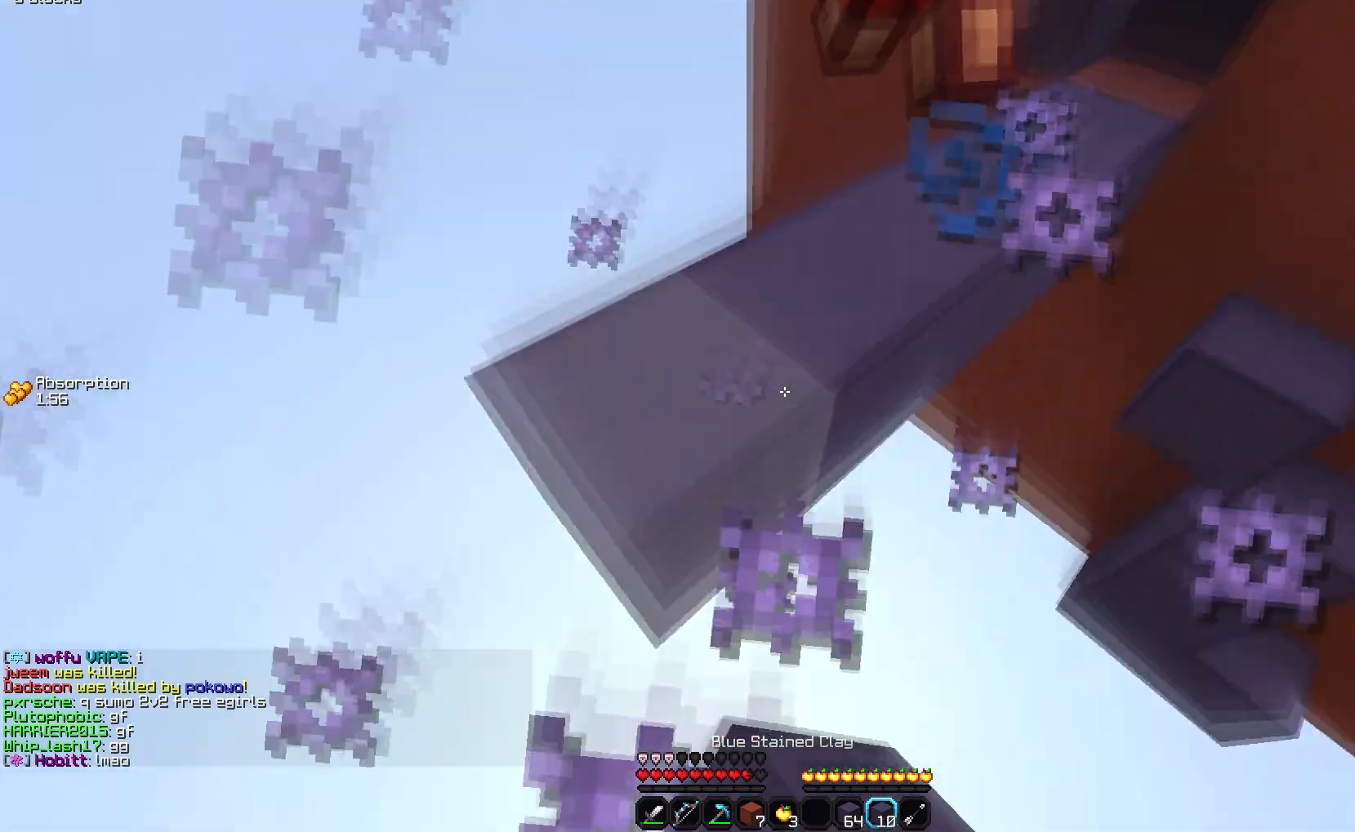
{"keys": ["up"], "events": [[50, "left", "up"], [183, "up", "down"]]}
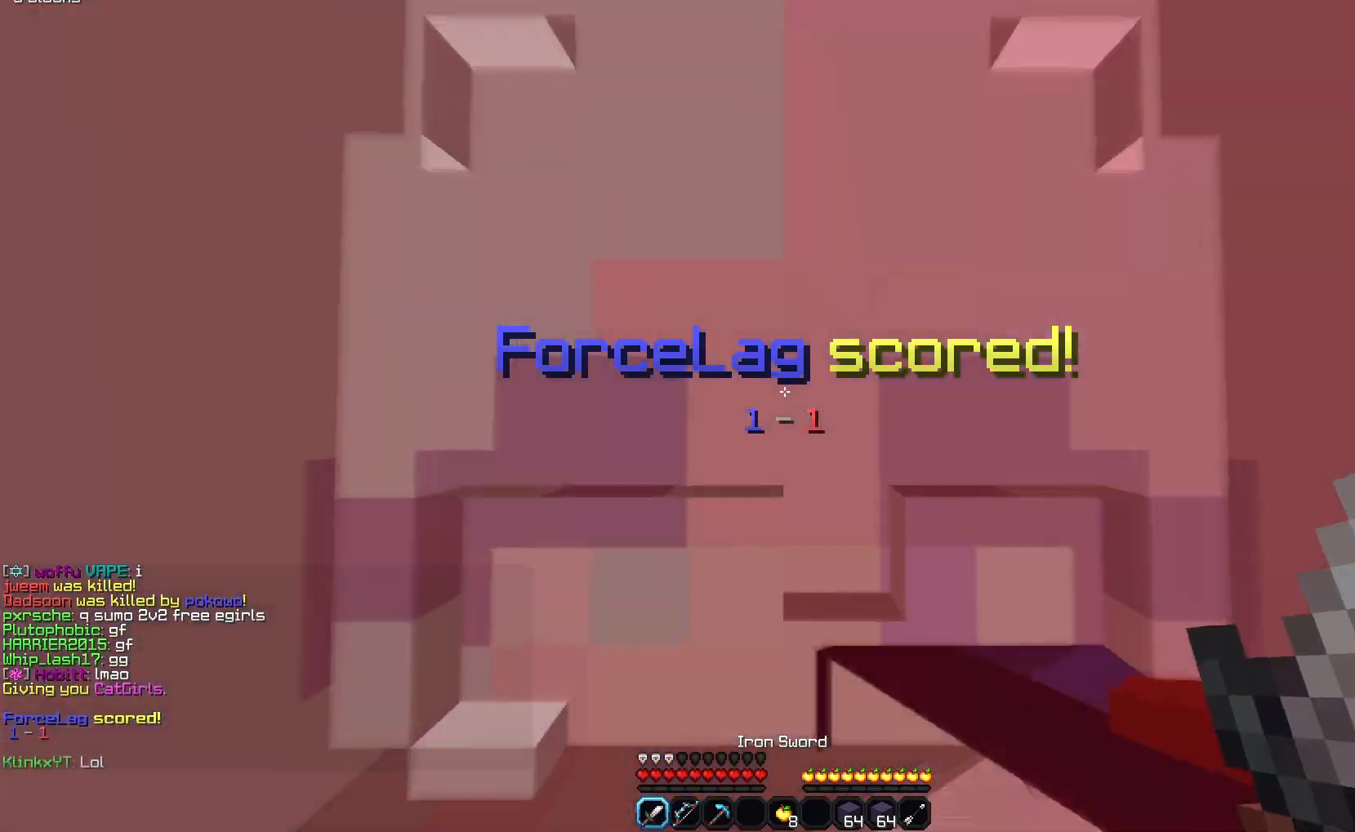
{"keys": [], "events": [[250, "up", "up"]]}
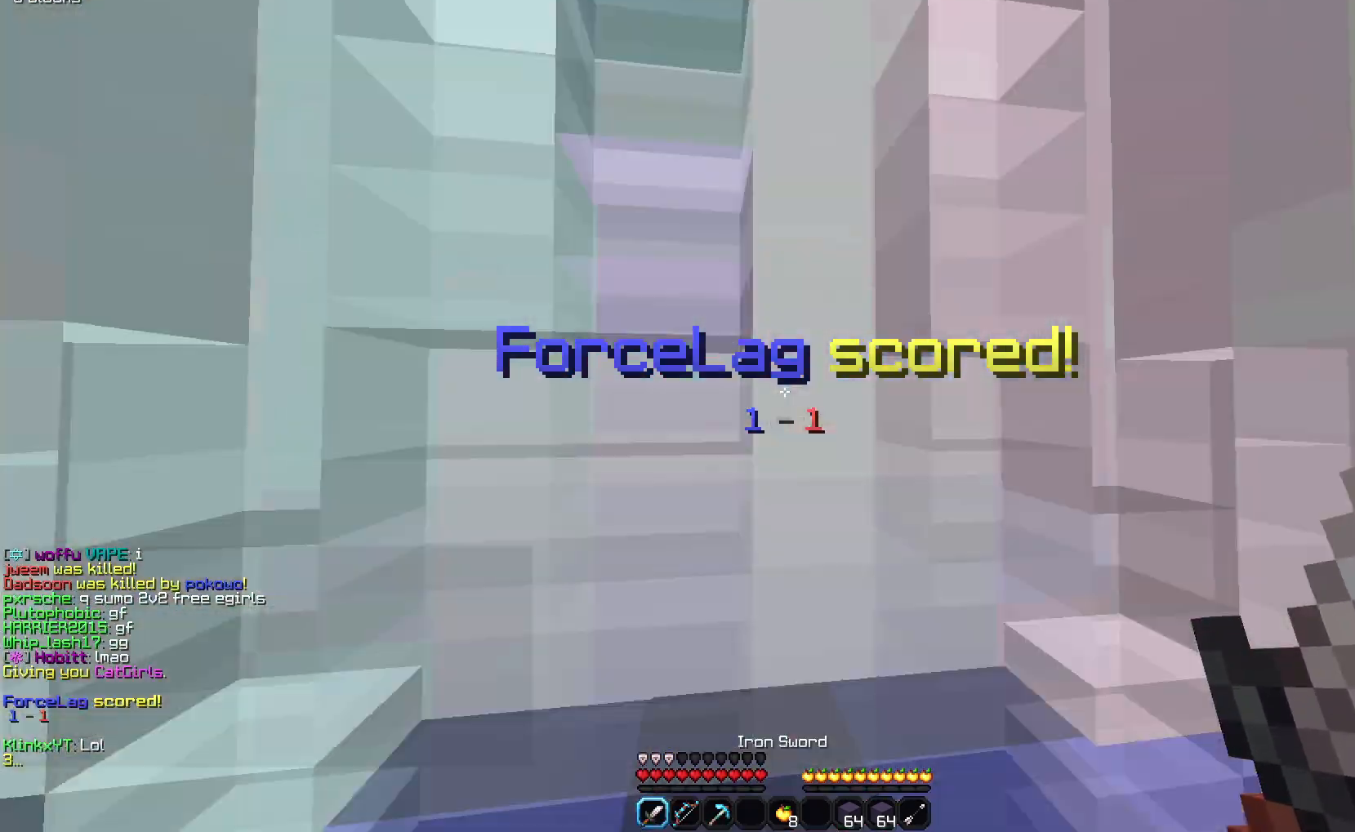
{"keys": [], "events": []}